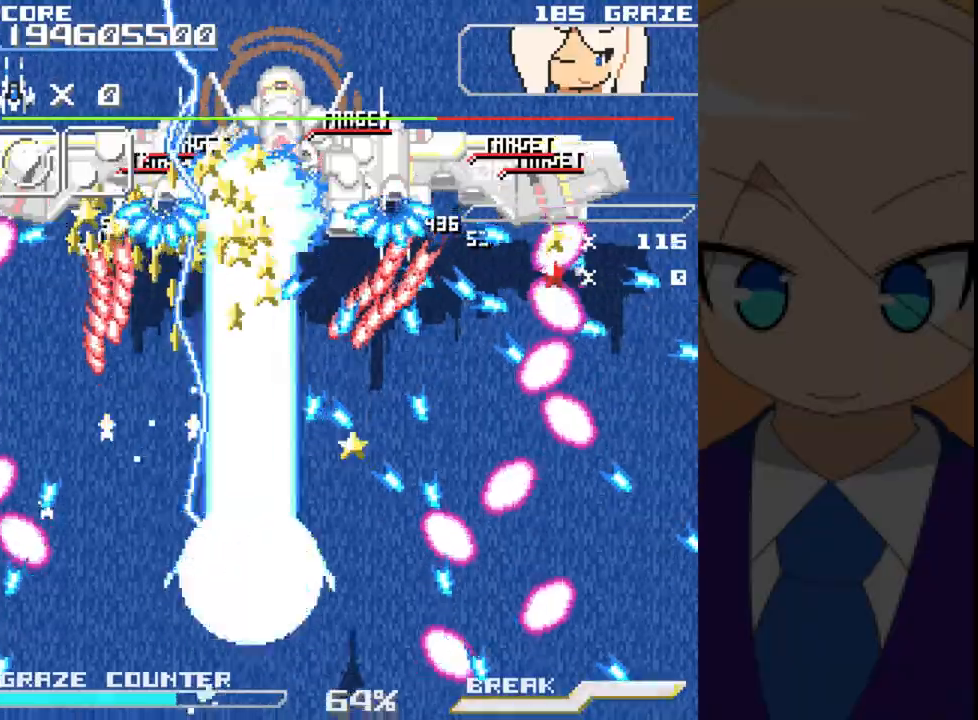
Gameplay with a controller (Xbox layout); each line is a JSON object with the inputs held at the frame after it (dt_ms = milliseconds from this image to that frame). "events" lists button and stick changes between this image and that frame as [ms after this image, input, new state], when the widget could be followed in between. Not read: L2 L3 R2 R3 right_stick.
{"dt_ms": 500, "buttons": ["A", "DPAD_LEFT"], "left_stick": "left", "events": [[200, "DPAD_DOWN", "down"], [250, "DPAD_RIGHT", "up"], [283, "DPAD_DOWN", "up"], [283, "left_stick", "center"], [367, "DPAD_LEFT", "down"], [367, "left_stick", "left"]]}
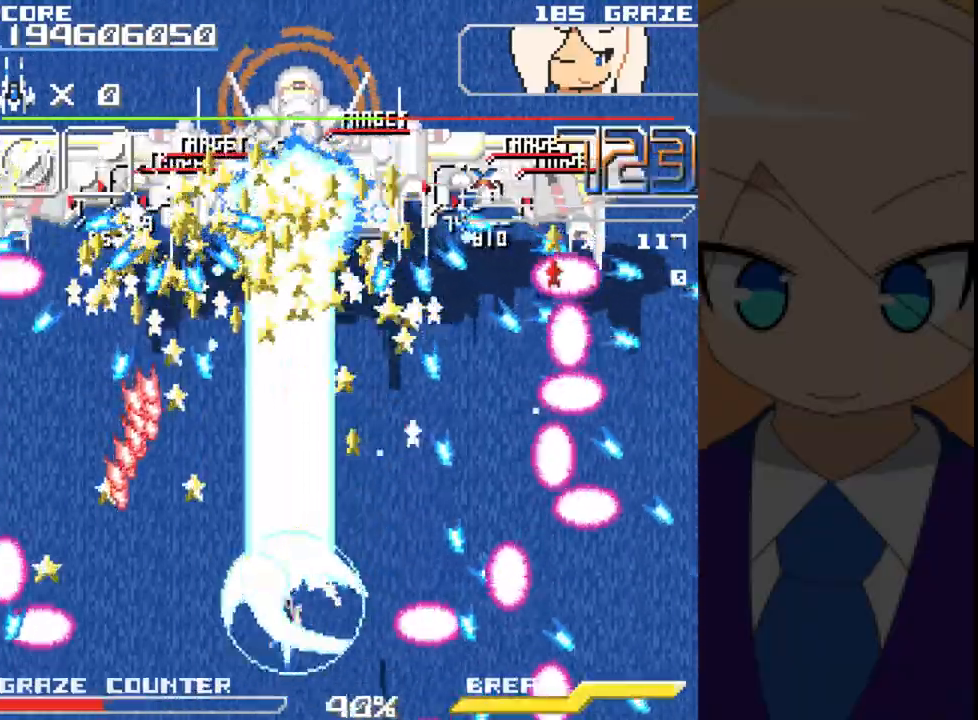
{"dt_ms": 500, "buttons": ["A", "DPAD_RIGHT"], "left_stick": "right", "events": [[233, "DPAD_LEFT", "up"], [233, "left_stick", "center"], [317, "DPAD_RIGHT", "down"], [317, "left_stick", "right"]]}
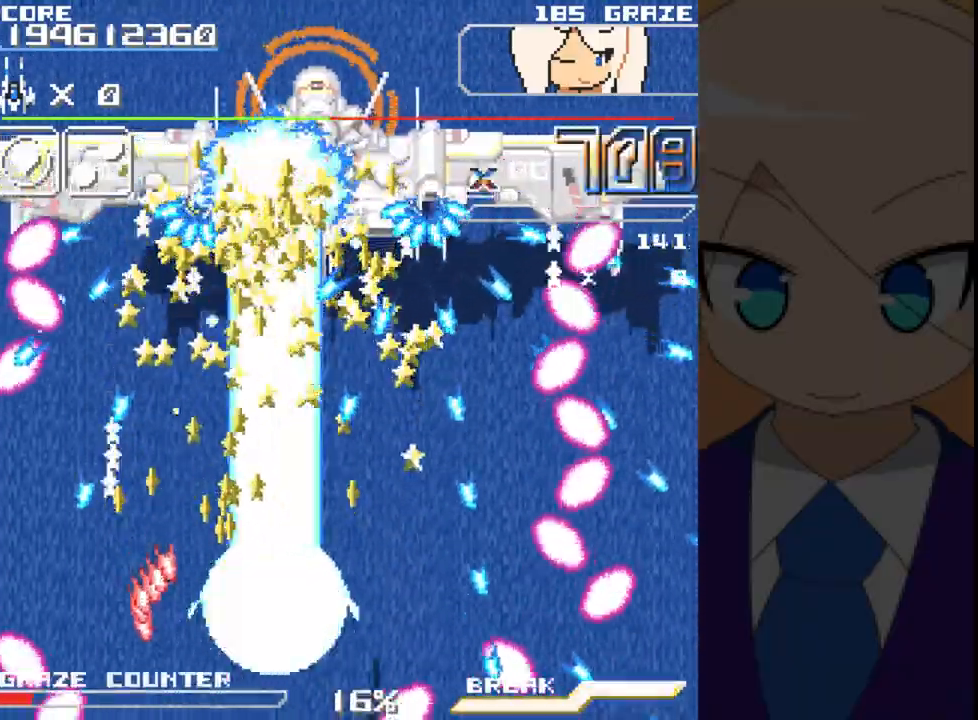
{"dt_ms": 500, "buttons": ["A", "DPAD_LEFT"], "left_stick": "left", "events": [[150, "DPAD_UP", "down"], [167, "DPAD_RIGHT", "up"], [167, "left_stick", "up"], [367, "DPAD_UP", "up"], [383, "DPAD_LEFT", "down"], [383, "left_stick", "left"]]}
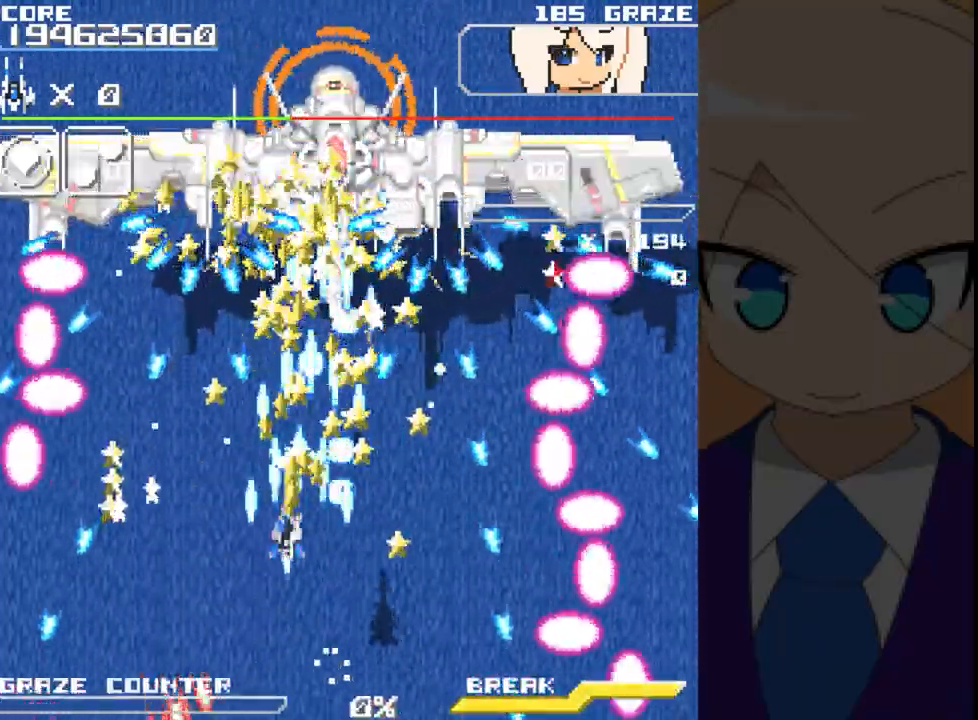
{"dt_ms": 500, "buttons": ["A", "DPAD_DOWN"], "left_stick": "down"}
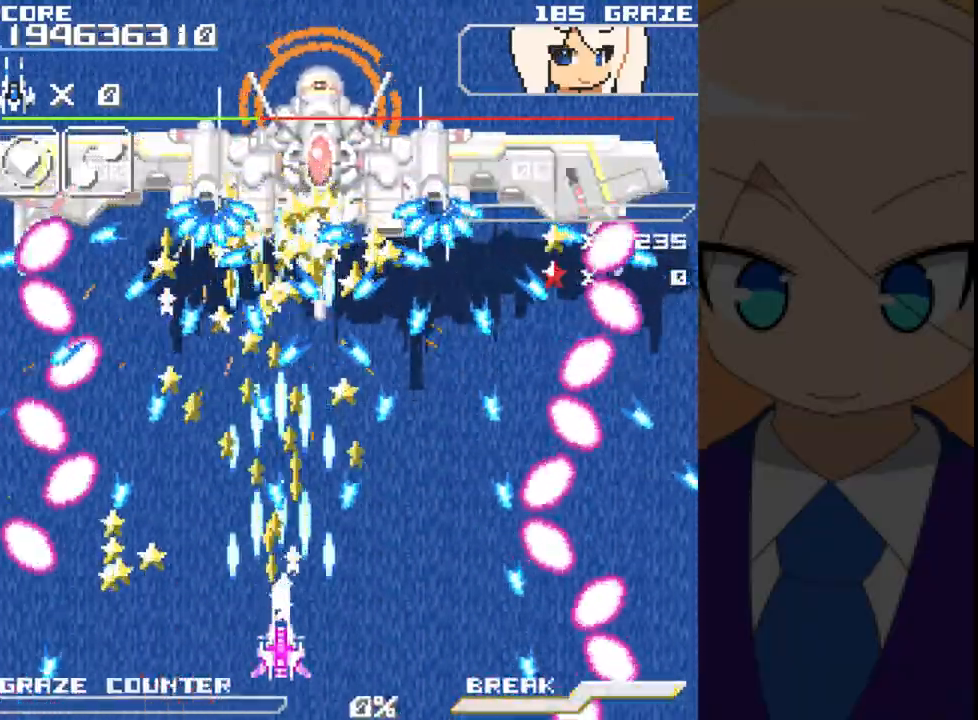
{"dt_ms": 500, "buttons": ["A", "DPAD_RIGHT"], "left_stick": "right", "events": [[150, "DPAD_DOWN", "up"], [150, "left_stick", "center"], [367, "DPAD_RIGHT", "down"], [367, "left_stick", "right"]]}
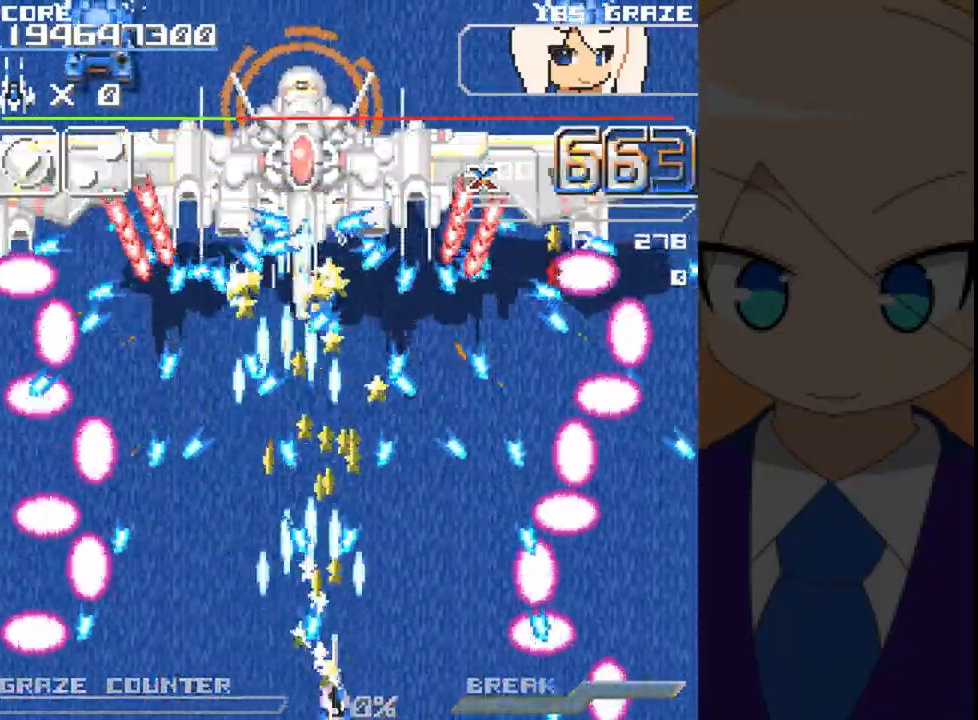
{"dt_ms": 500, "buttons": ["A", "DPAD_UP"], "left_stick": "up", "events": [[250, "DPAD_RIGHT", "up"], [250, "left_stick", "center"], [500, "DPAD_UP", "down"], [500, "left_stick", "up"]]}
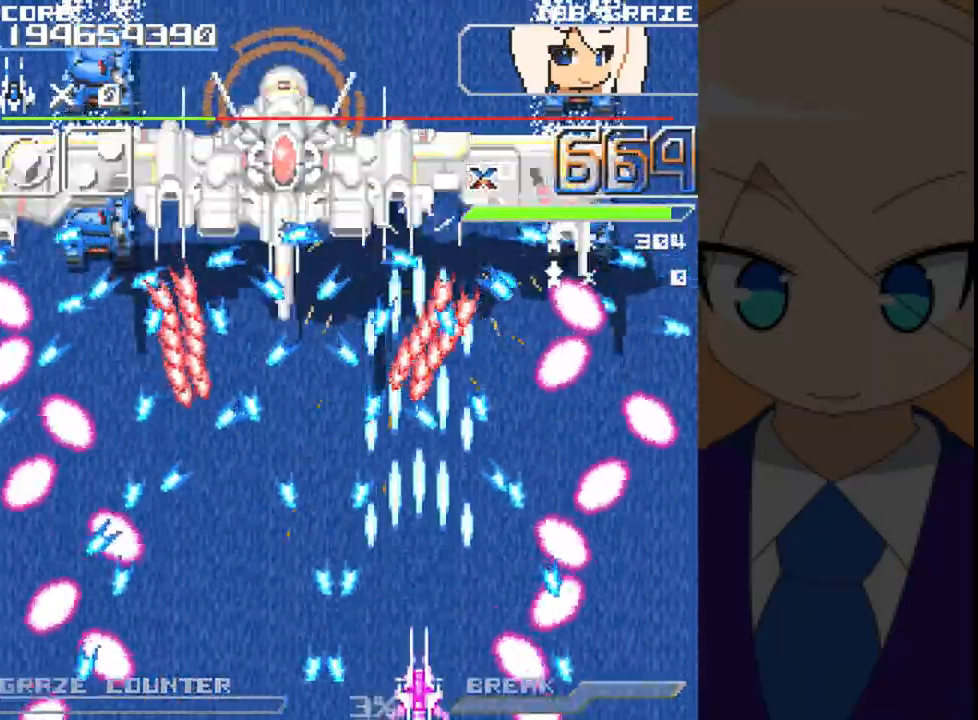
{"dt_ms": 500, "buttons": ["A", "DPAD_UP"], "left_stick": "up", "events": [[167, "DPAD_UP", "up"], [167, "left_stick", "center"], [467, "DPAD_UP", "down"], [467, "left_stick", "up"]]}
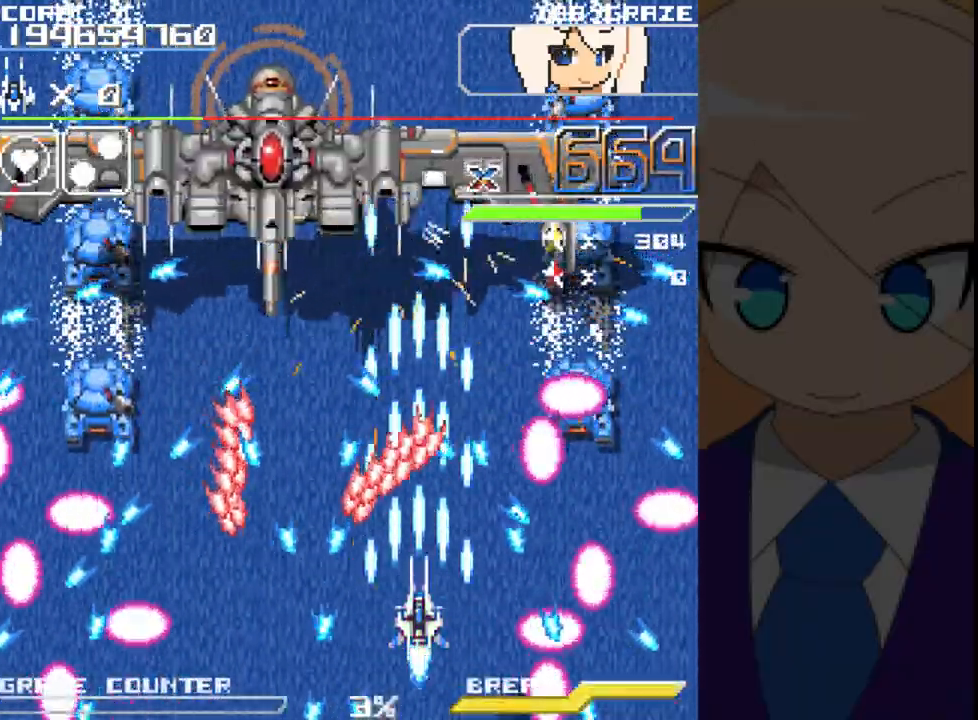
{"dt_ms": 500, "buttons": ["A"], "left_stick": "center", "events": [[117, "DPAD_UP", "up"], [117, "left_stick", "center"], [417, "DPAD_RIGHT", "down"], [417, "left_stick", "right"], [500, "DPAD_RIGHT", "up"], [500, "left_stick", "center"]]}
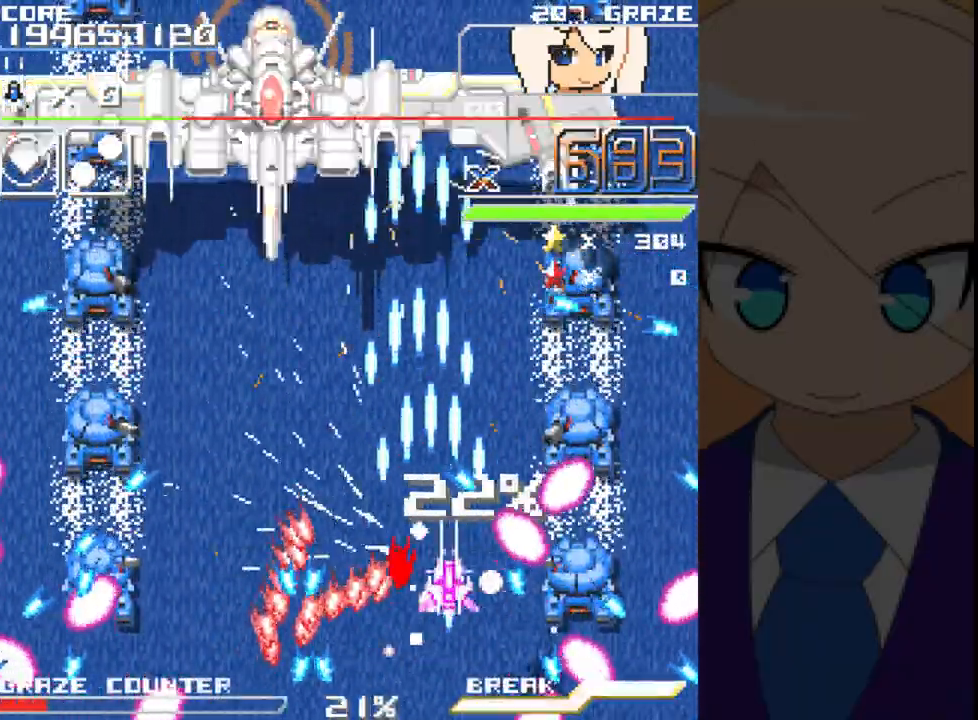
{"dt_ms": 500, "buttons": ["A"], "left_stick": "center", "events": []}
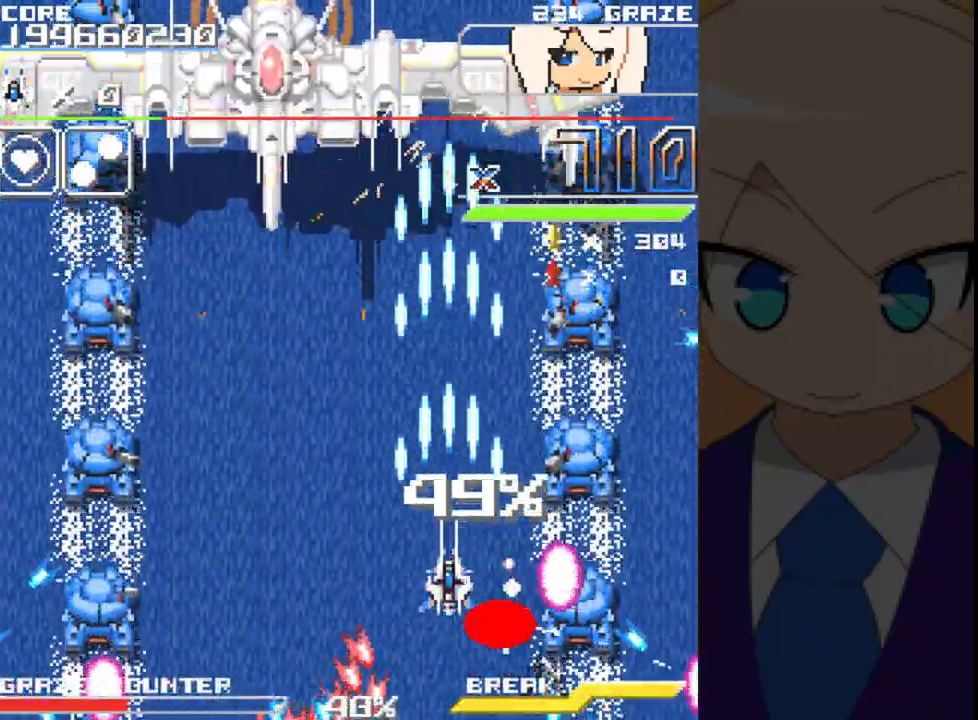
{"dt_ms": 500, "buttons": ["A"], "left_stick": "center", "events": [[183, "DPAD_LEFT", "down"], [200, "DPAD_UP", "down"], [417, "DPAD_LEFT", "up"], [417, "DPAD_UP", "up"]]}
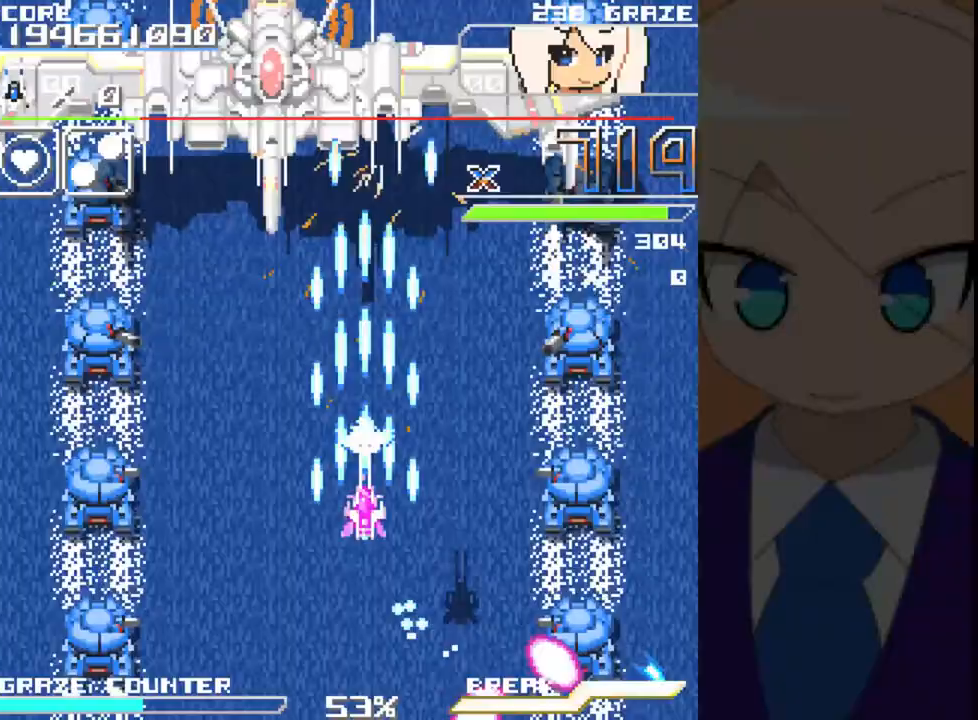
{"dt_ms": 500, "buttons": ["A", "DPAD_DOWN", "DPAD_LEFT"], "left_stick": "left", "events": [[150, "DPAD_LEFT", "down"], [150, "left_stick", "left"], [483, "DPAD_DOWN", "down"]]}
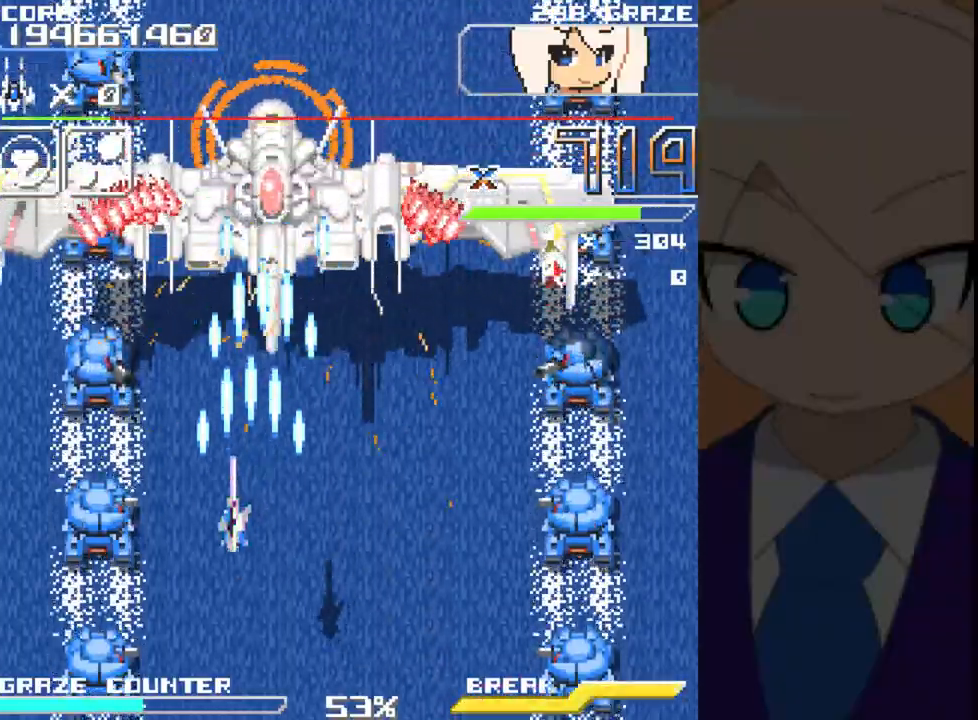
{"dt_ms": 1000, "buttons": ["A", "DPAD_DOWN"], "left_stick": "down"}
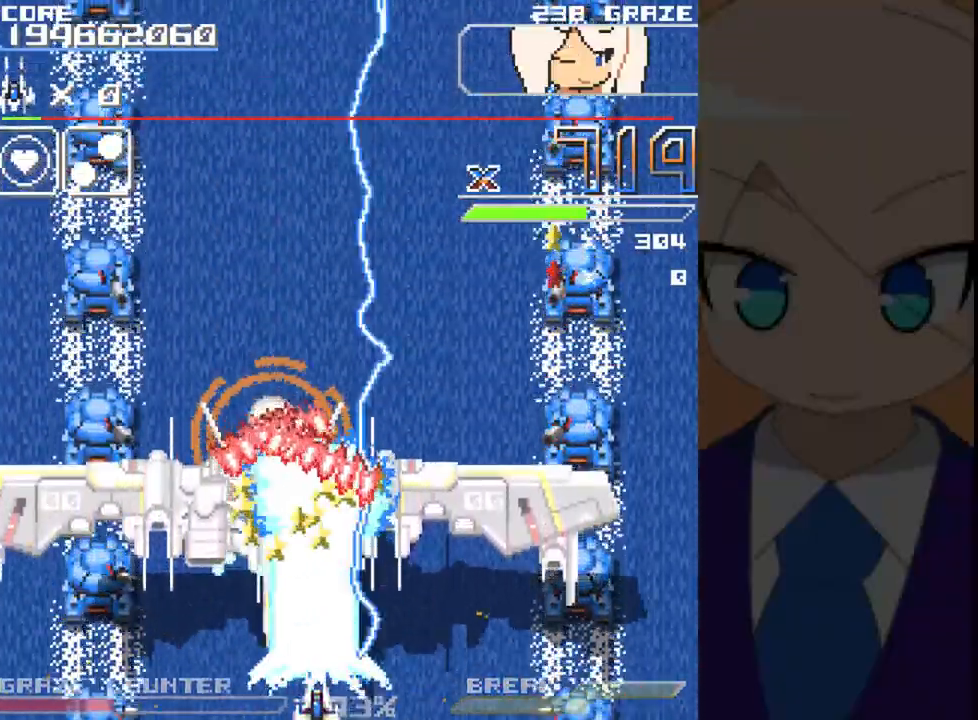
{"dt_ms": 1000, "buttons": ["A", "DPAD_LEFT"], "left_stick": "left"}
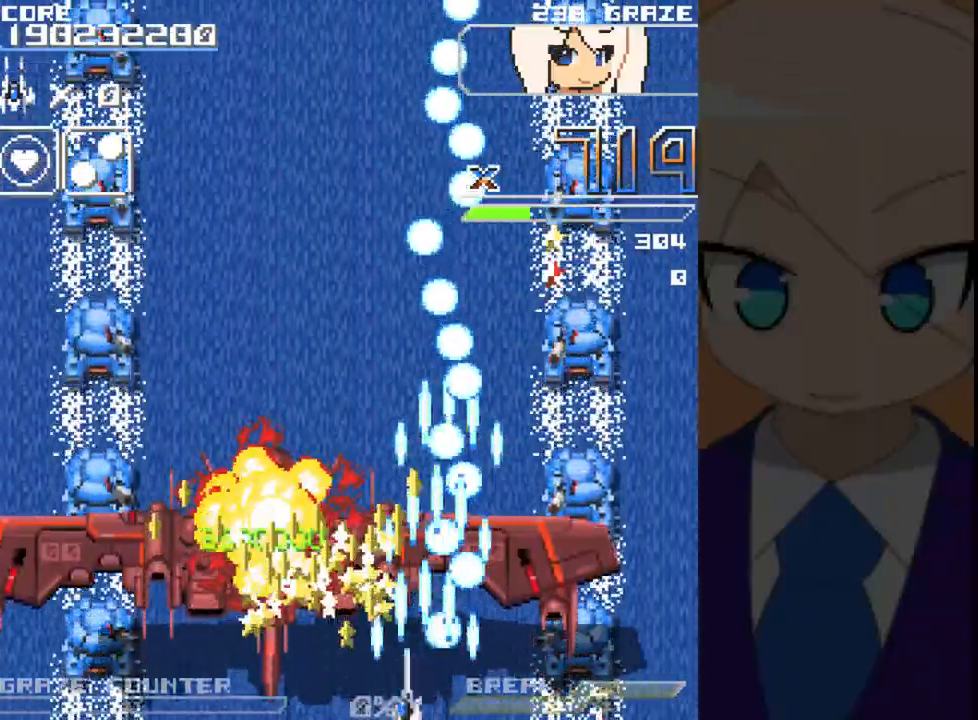
{"dt_ms": 500, "buttons": ["A", "DPAD_RIGHT"], "left_stick": "right", "events": [[50, "DPAD_LEFT", "up"], [50, "left_stick", "center"], [167, "DPAD_RIGHT", "down"], [167, "left_stick", "right"]]}
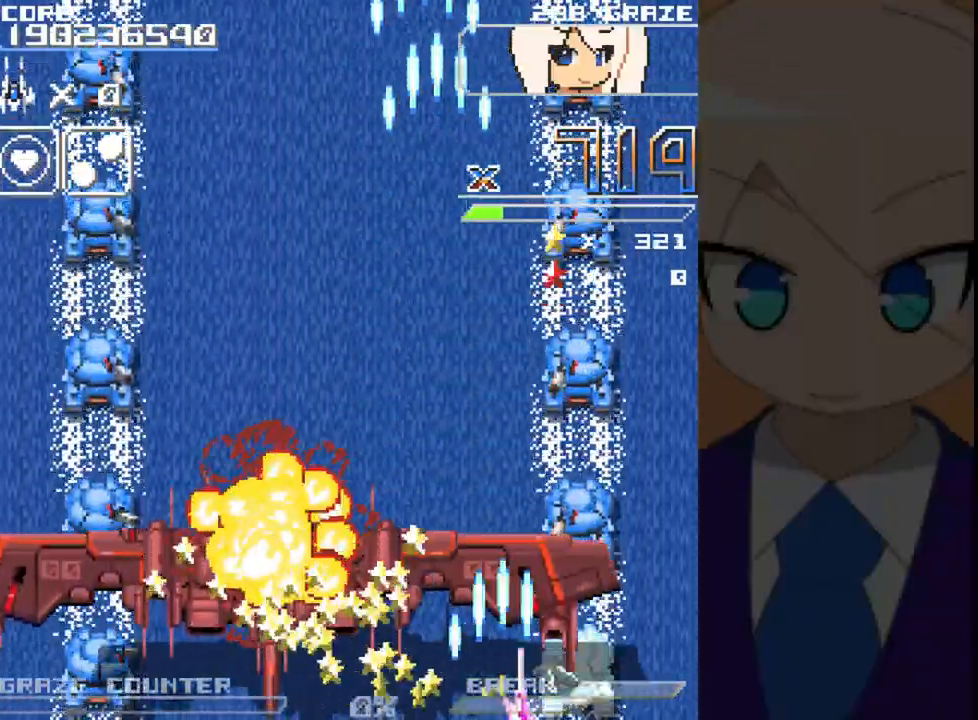
{"dt_ms": 500, "buttons": ["A"], "left_stick": "center", "events": [[167, "DPAD_RIGHT", "up"], [167, "left_stick", "center"]]}
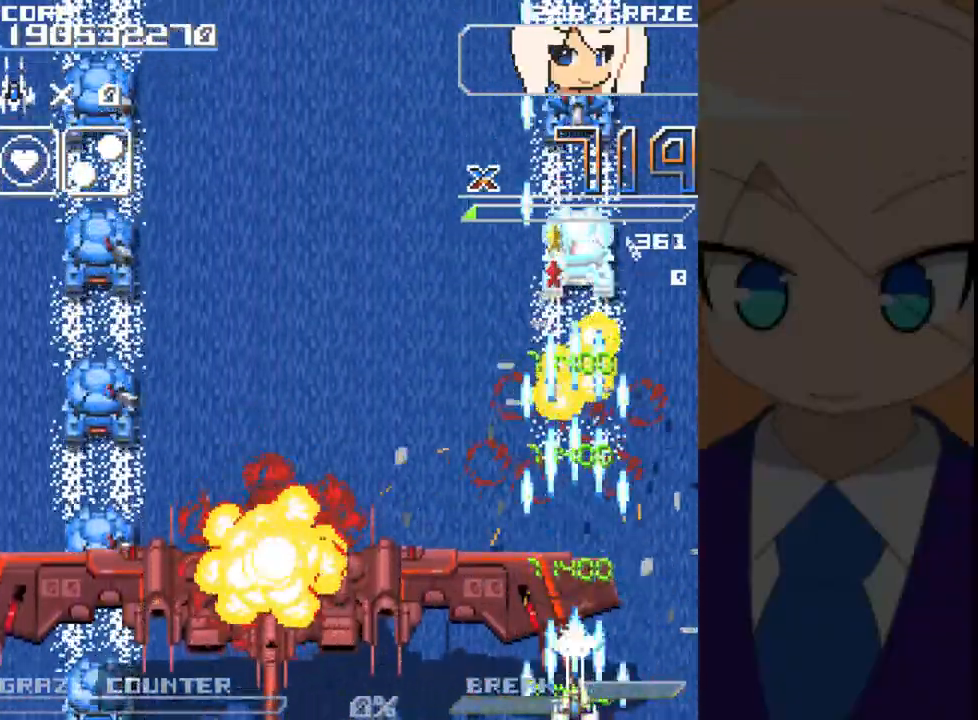
{"dt_ms": 500, "buttons": ["A", "DPAD_UP"], "left_stick": "up", "events": [[183, "DPAD_UP", "down"], [183, "left_stick", "up"]]}
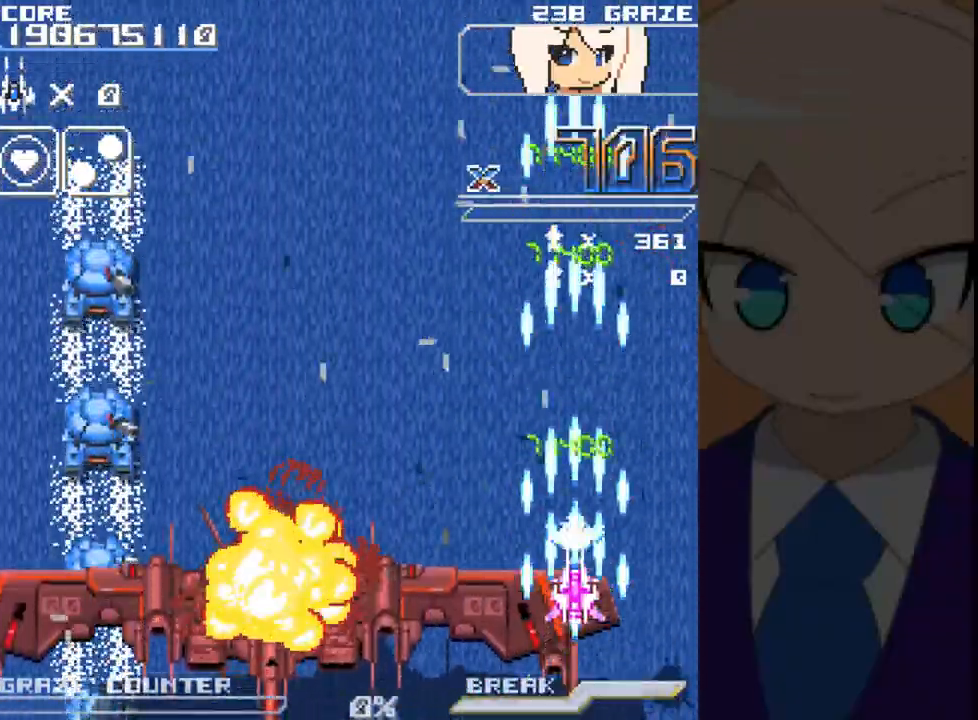
{"dt_ms": 500, "buttons": ["A", "DPAD_LEFT"], "left_stick": "left", "events": [[67, "DPAD_UP", "up"], [67, "left_stick", "center"], [117, "DPAD_LEFT", "down"], [117, "left_stick", "left"]]}
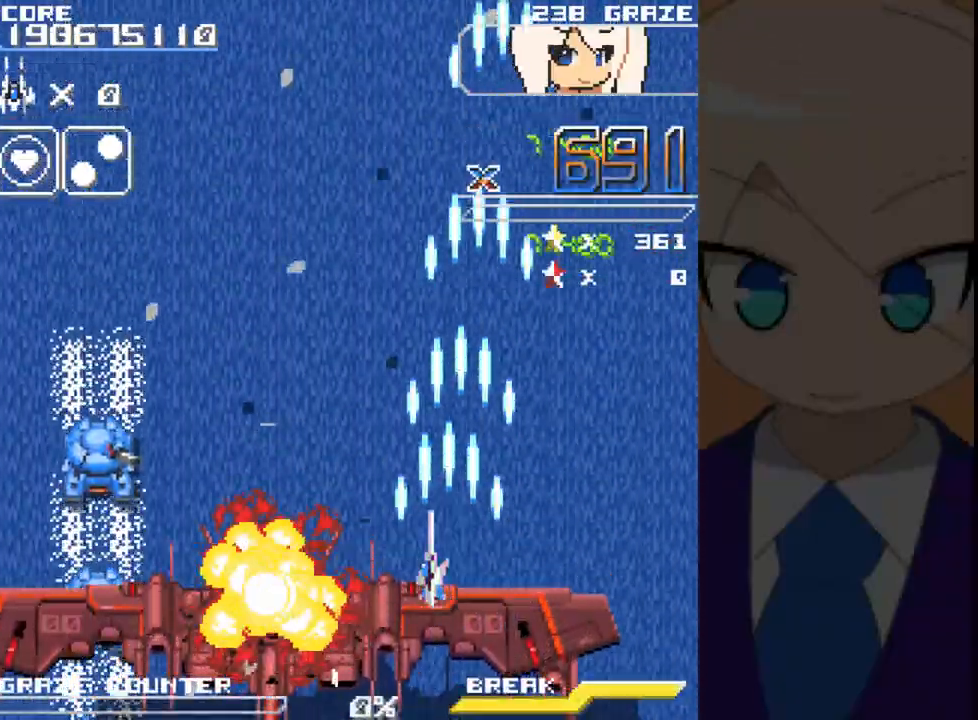
{"dt_ms": 500, "buttons": ["A", "DPAD_LEFT"], "left_stick": "left"}
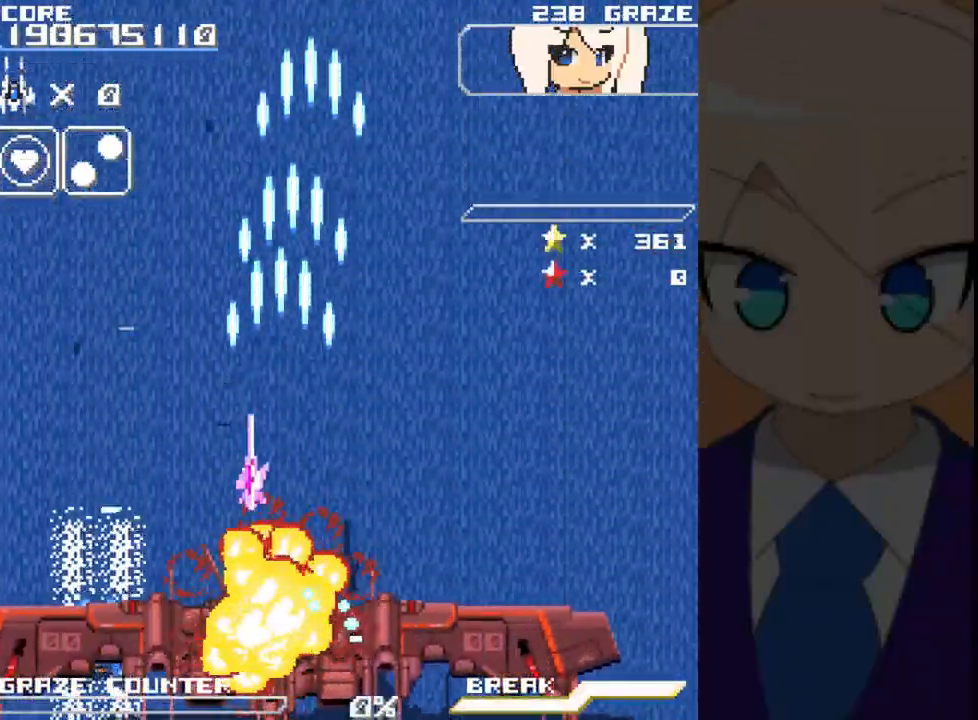
{"dt_ms": 500, "buttons": ["A", "DPAD_RIGHT"], "left_stick": "right", "events": [[217, "DPAD_LEFT", "up"], [217, "left_stick", "center"], [383, "DPAD_RIGHT", "down"], [383, "left_stick", "right"]]}
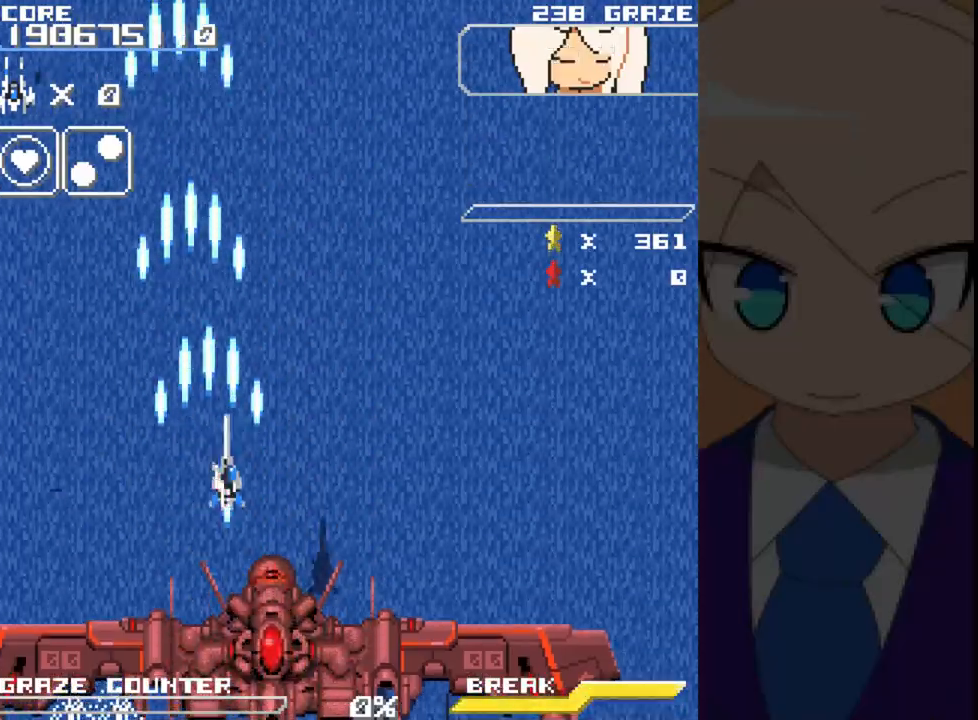
{"dt_ms": 500, "buttons": ["A", "DPAD_DOWN"], "left_stick": "down", "events": [[400, "DPAD_DOWN", "down"], [400, "DPAD_RIGHT", "up"], [400, "left_stick", "down"]]}
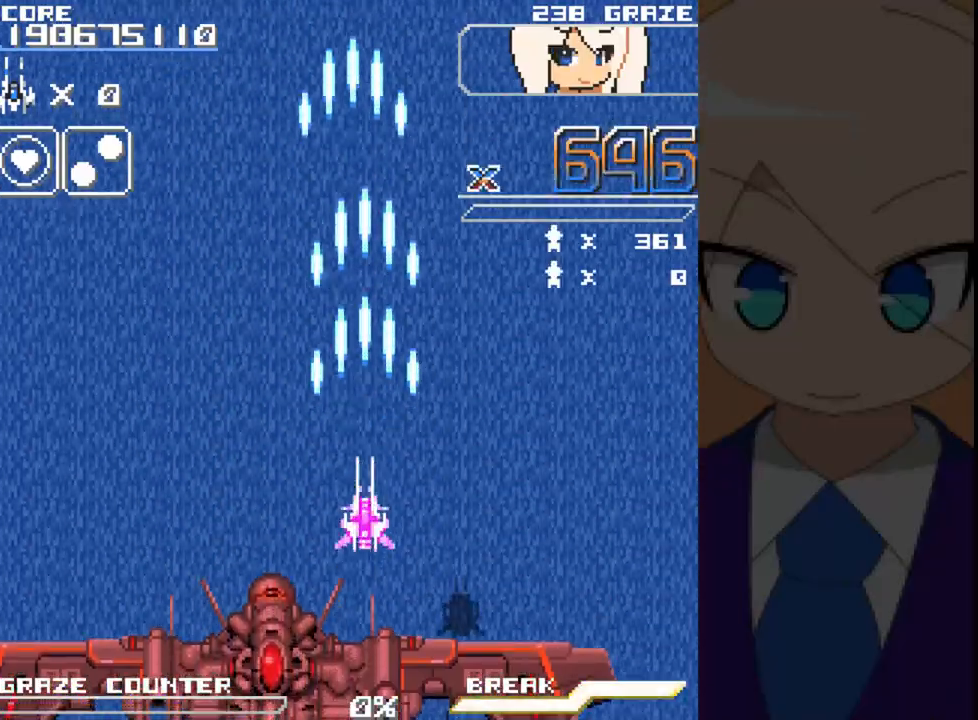
{"dt_ms": 500, "buttons": ["A", "DPAD_UP"], "left_stick": "up", "events": [[133, "DPAD_LEFT", "down"], [233, "DPAD_DOWN", "up"], [233, "left_stick", "left"], [400, "DPAD_LEFT", "up"], [400, "left_stick", "center"], [483, "DPAD_UP", "down"], [483, "left_stick", "up"]]}
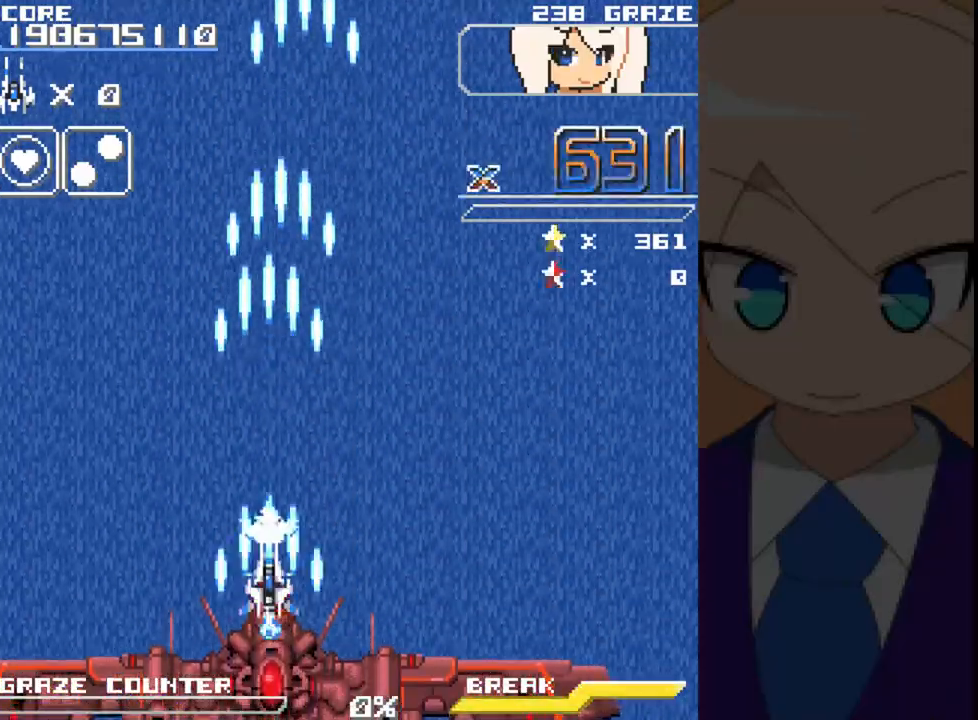
{"dt_ms": 500, "buttons": ["A"], "left_stick": "center", "events": [[83, "DPAD_UP", "up"], [83, "left_stick", "center"]]}
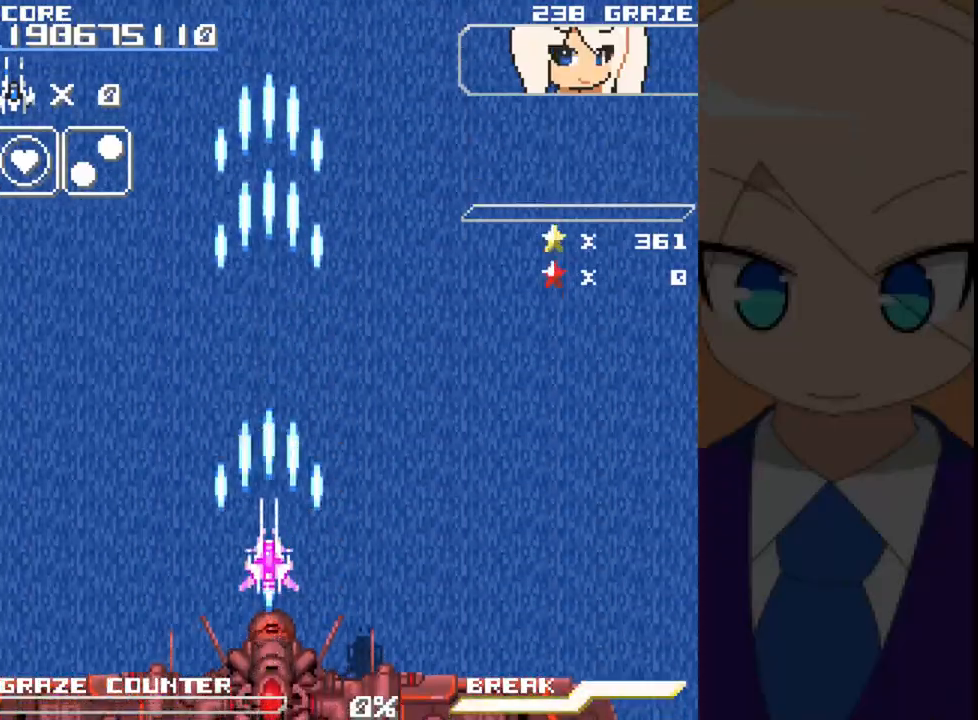
{"dt_ms": 500, "buttons": ["A"], "left_stick": "center", "events": []}
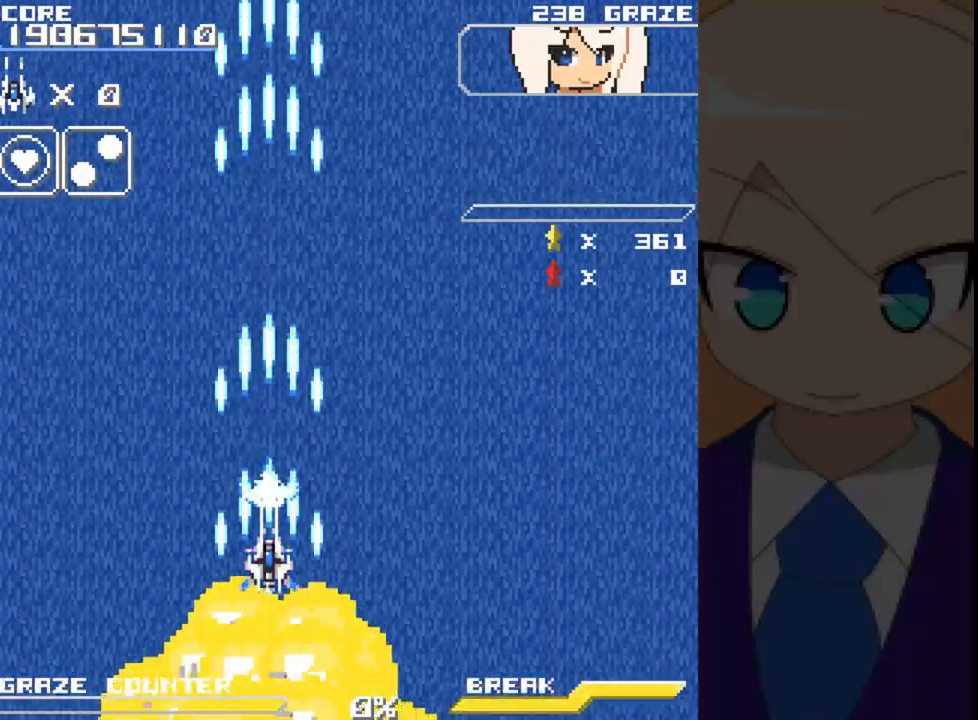
{"dt_ms": 500, "buttons": ["A", "DPAD_LEFT"], "left_stick": "left", "events": [[333, "DPAD_LEFT", "down"], [333, "left_stick", "left"]]}
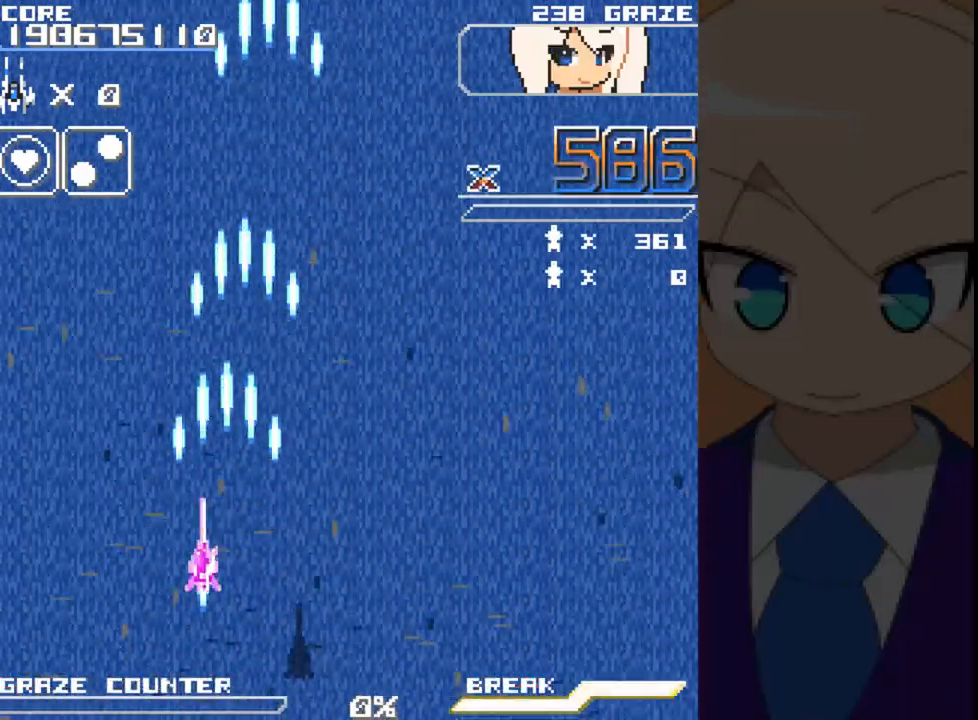
{"dt_ms": 500, "buttons": ["A"], "left_stick": "center", "events": [[283, "DPAD_LEFT", "up"], [283, "left_stick", "center"]]}
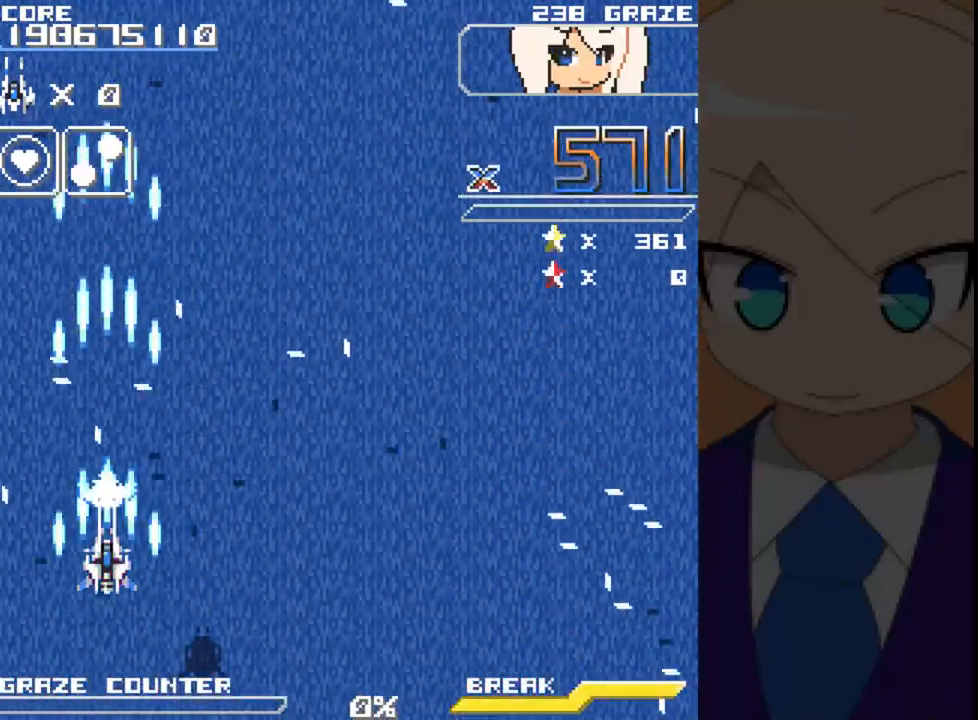
{"dt_ms": 500, "buttons": ["A", "DPAD_RIGHT"], "left_stick": "right", "events": [[367, "DPAD_RIGHT", "down"], [367, "left_stick", "right"]]}
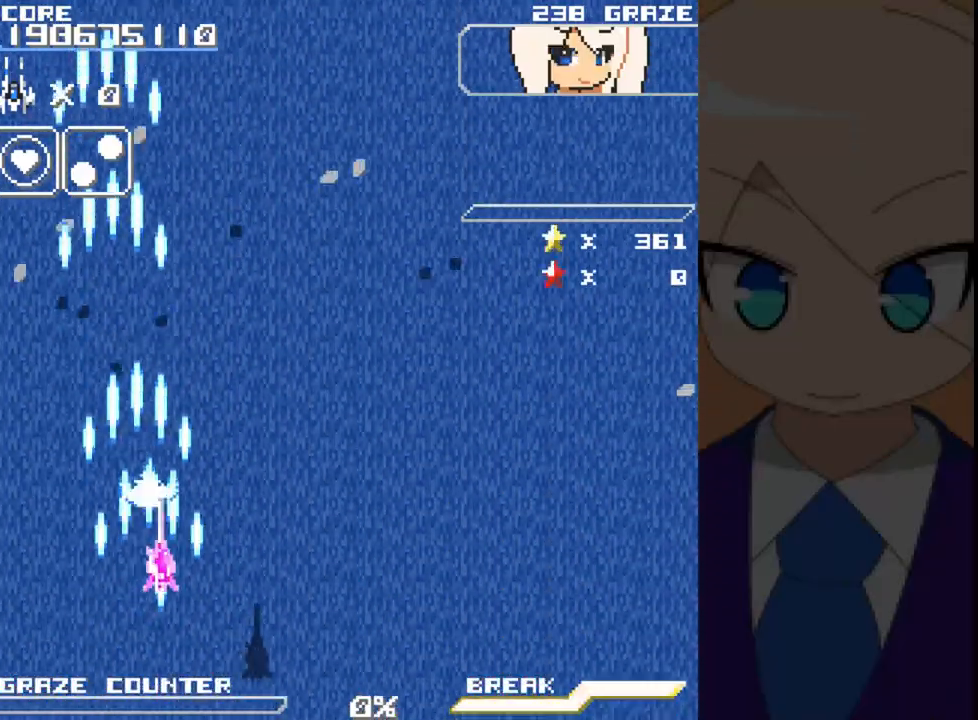
{"dt_ms": 500, "buttons": ["A", "DPAD_DOWN"], "left_stick": "down", "events": [[217, "DPAD_RIGHT", "up"], [217, "left_stick", "center"], [467, "DPAD_DOWN", "down"], [467, "left_stick", "down"]]}
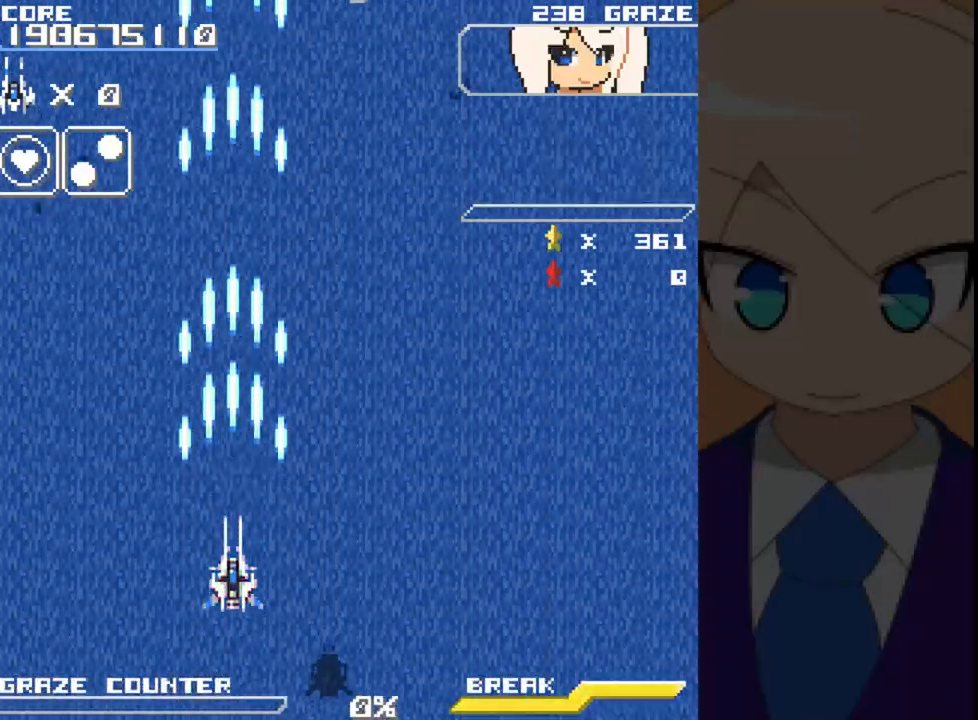
{"dt_ms": 500, "buttons": ["A"], "left_stick": "center", "events": [[300, "DPAD_DOWN", "up"], [300, "left_stick", "center"]]}
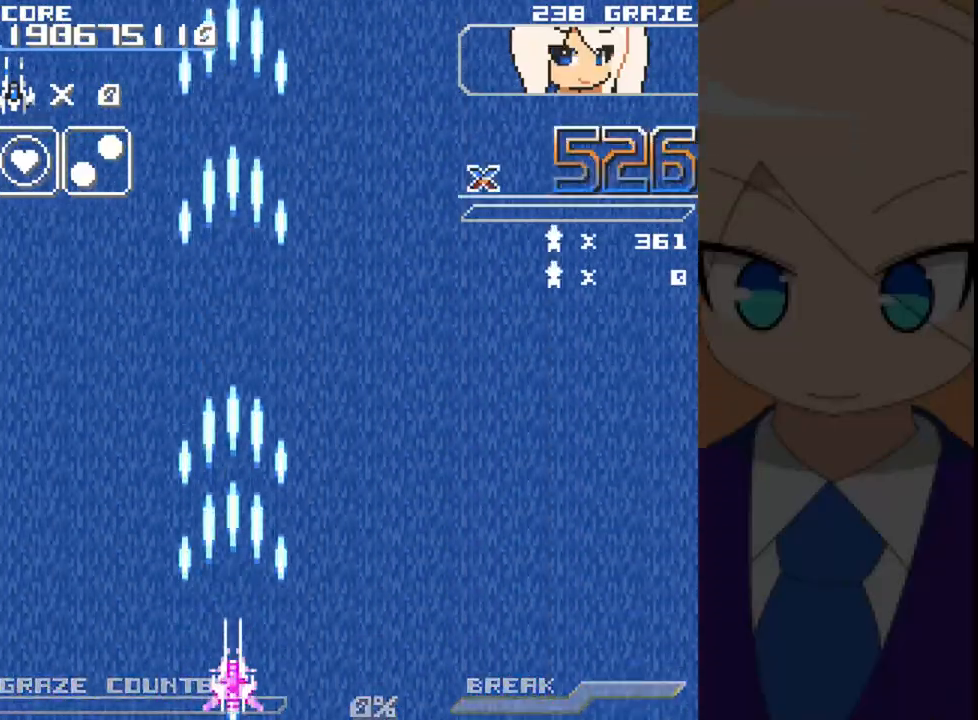
{"dt_ms": 500, "buttons": ["A"], "left_stick": "center", "events": []}